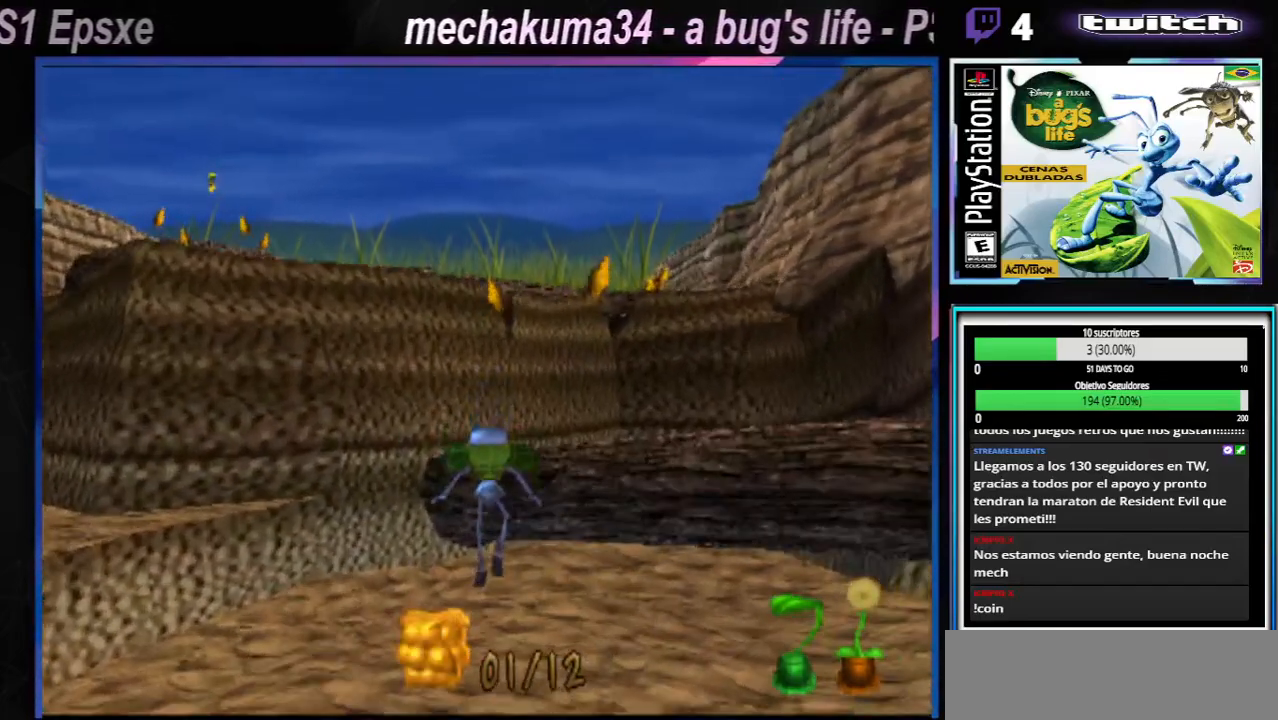
Gameplay with a controller (Xbox layout); each line is a JSON object with the inputs held at the frame after it. "events" lists button and stick changes between this image and that frame as [ms after this image, input, new state], when the widget could be followed in between. Not read: L1 L3 R1 R3.
{"buttons": ["A"], "left_stick": "up-right", "right_stick": "center", "events": [[83, "A", "down"], [333, "left_stick", "up-right"]]}
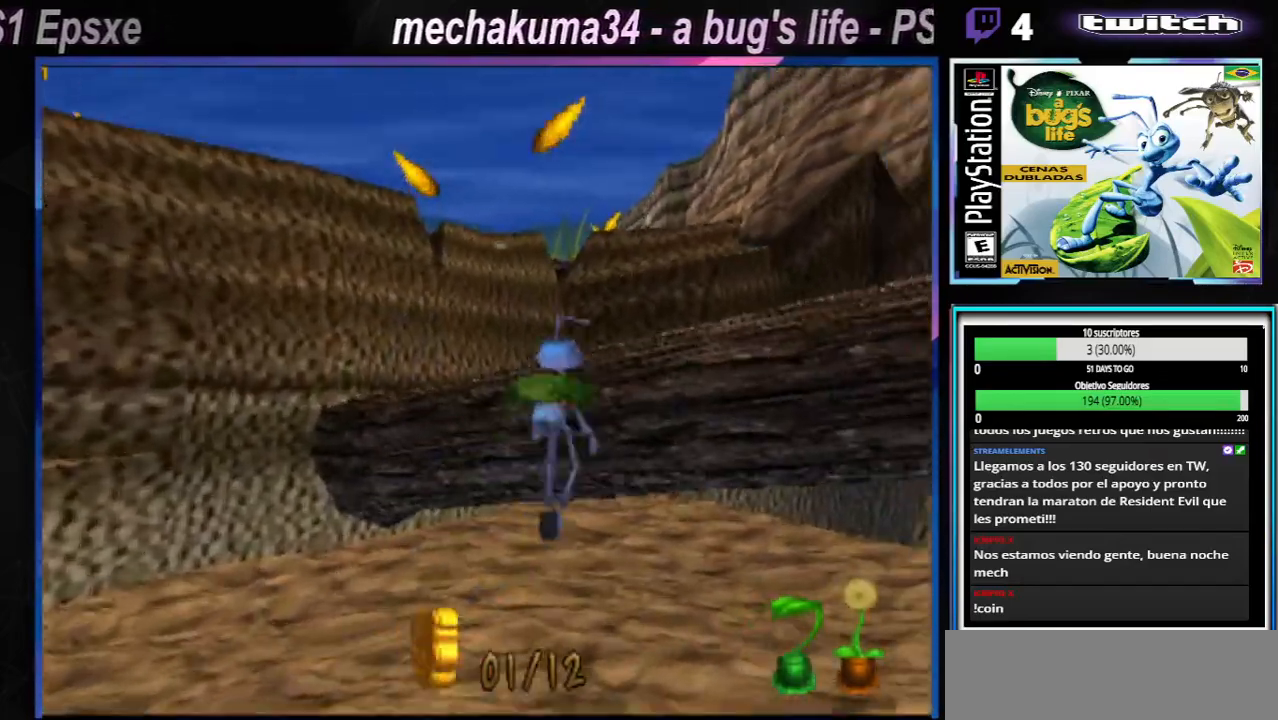
{"buttons": [], "left_stick": "left", "right_stick": "center", "events": [[50, "A", "up"], [134, "A", "down"], [134, "left_stick", "left"], [451, "A", "up"]]}
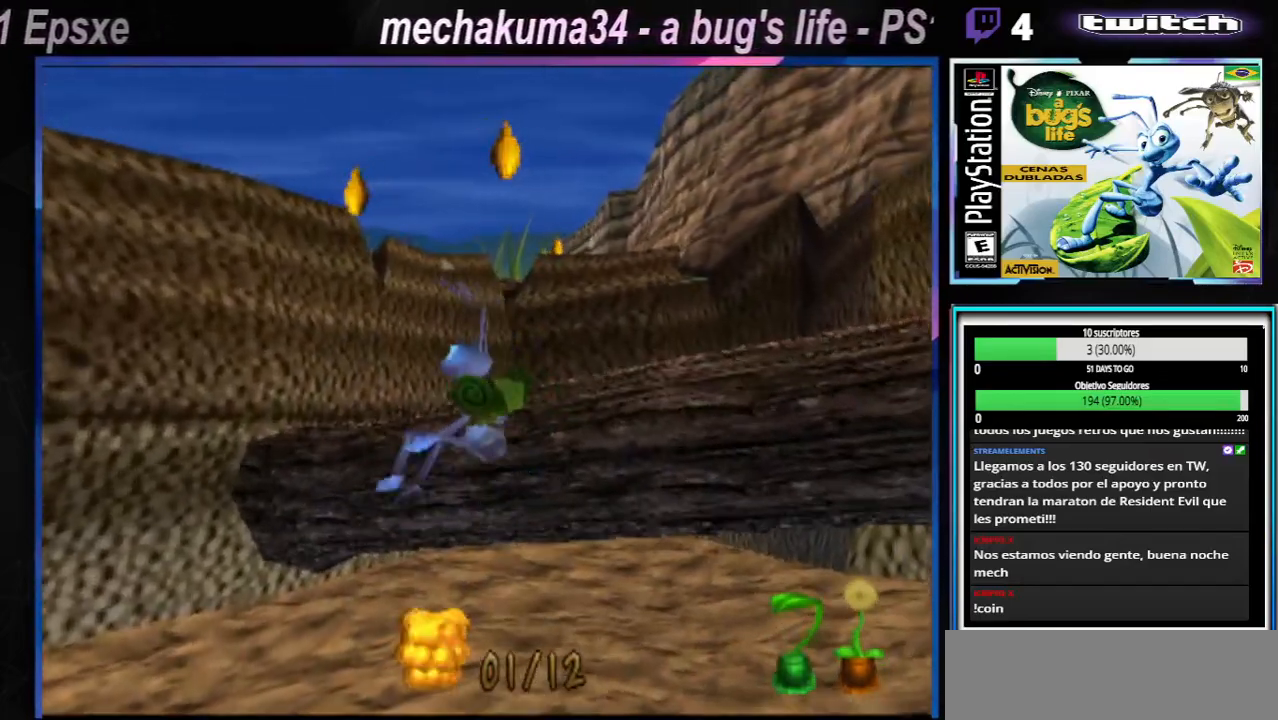
{"buttons": ["A"], "left_stick": "left", "right_stick": "center", "events": [[333, "A", "down"]]}
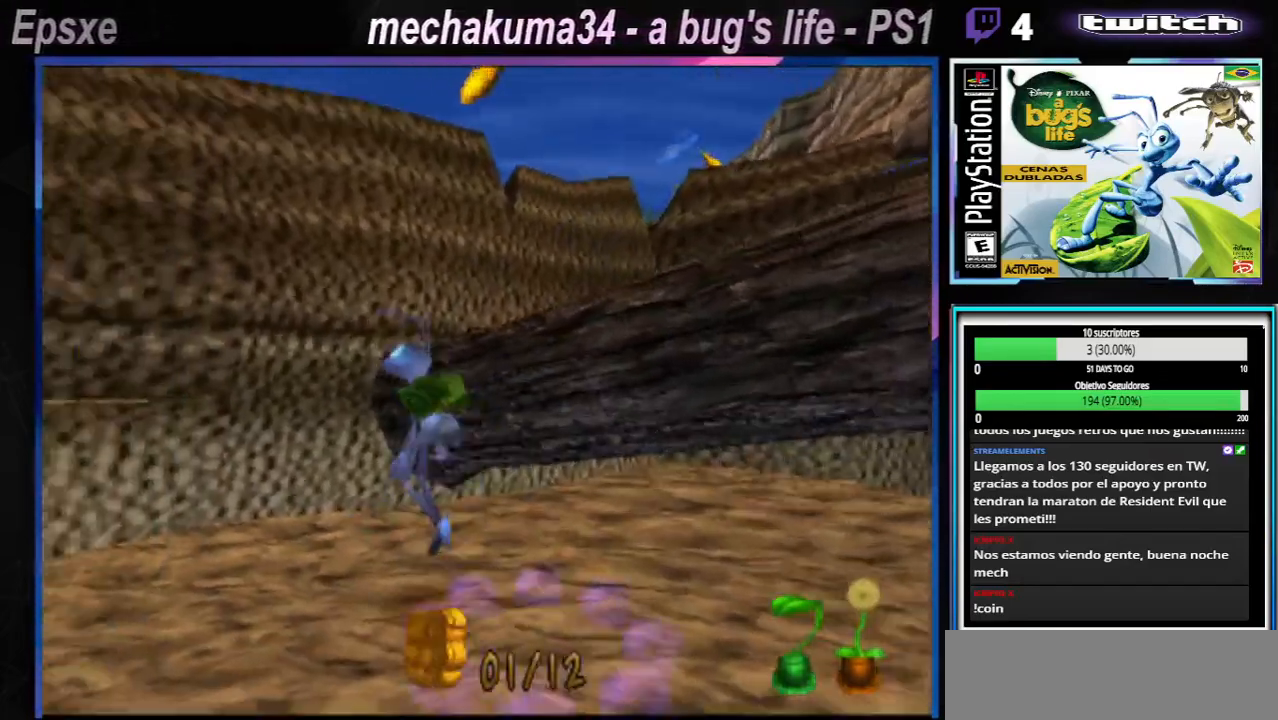
{"buttons": [], "left_stick": "left", "right_stick": "center", "events": [[50, "A", "up"]]}